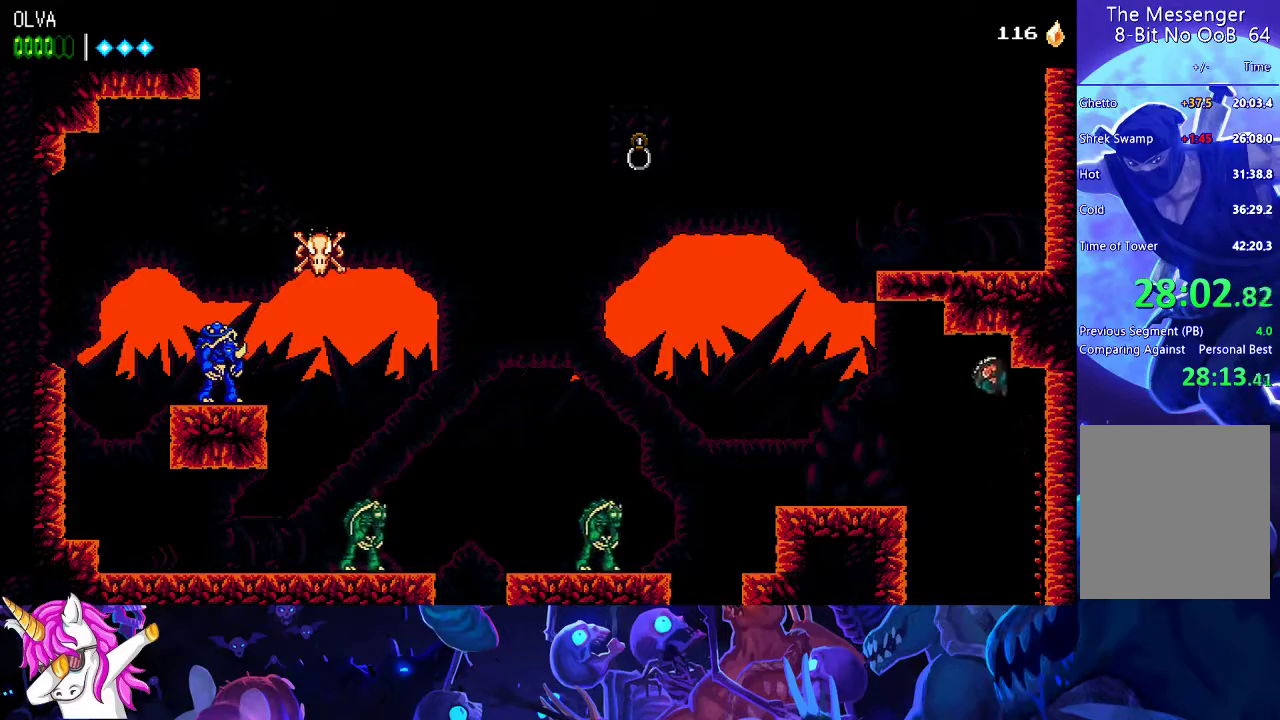
Gameplay with a controller (Xbox layout); each line is a JSON object with the inputs held at the frame after it. "events" lists button and stick changes between this image and that frame as [ms after this image, input, new state], when the widget could be followed in between. Not read: R3 left_stick right_stick.
{"buttons": [], "events": [[117, "A", "up"]]}
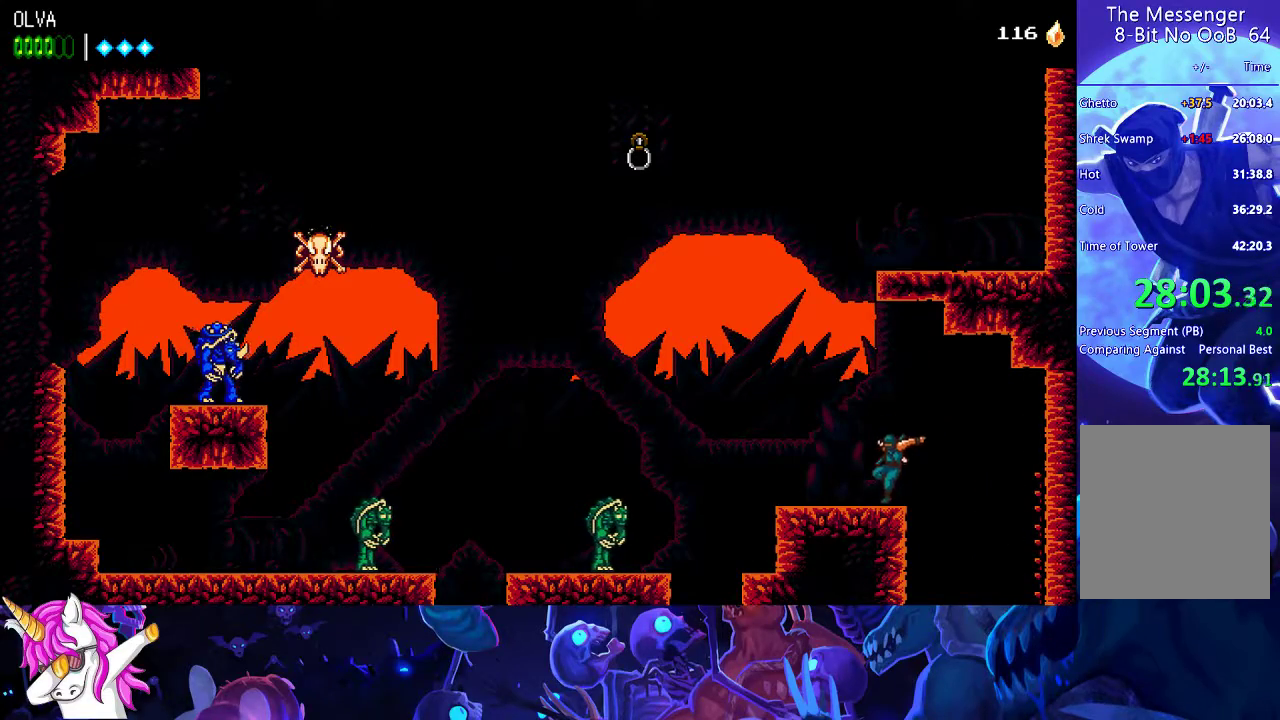
{"buttons": ["A"], "events": [[433, "A", "down"]]}
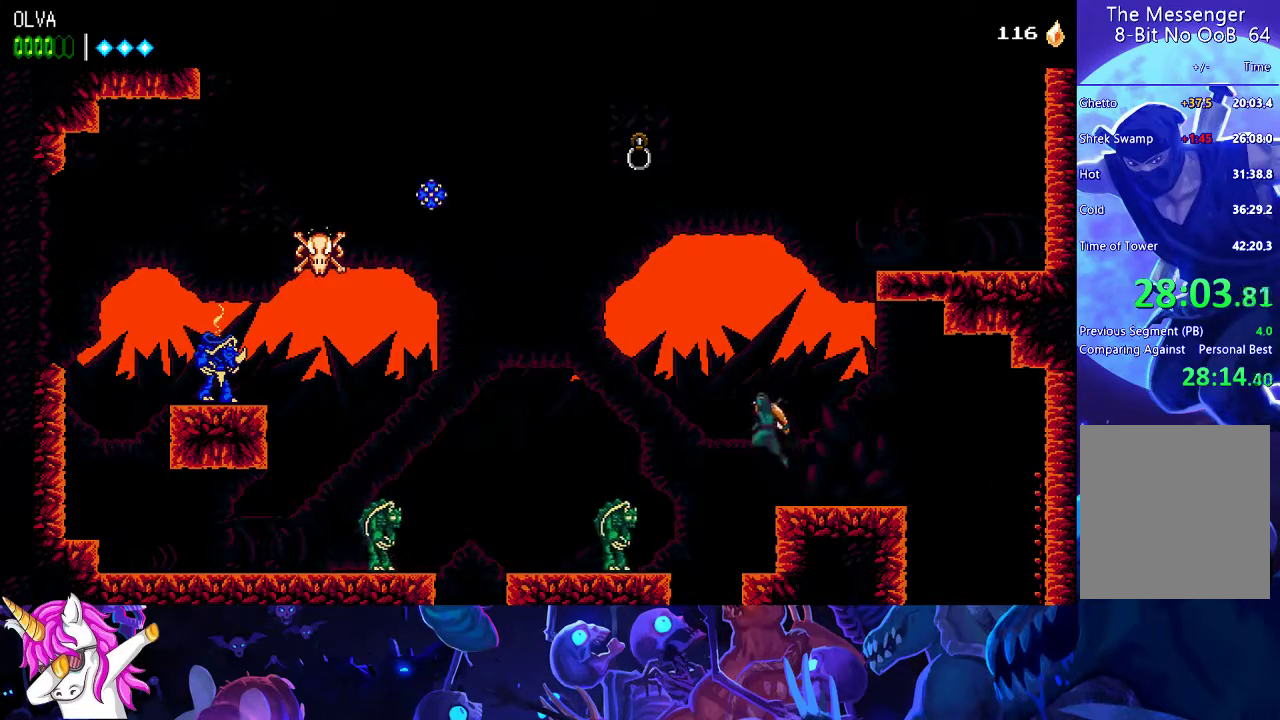
{"buttons": [], "events": [[200, "X", "down"], [367, "X", "up"], [383, "A", "up"]]}
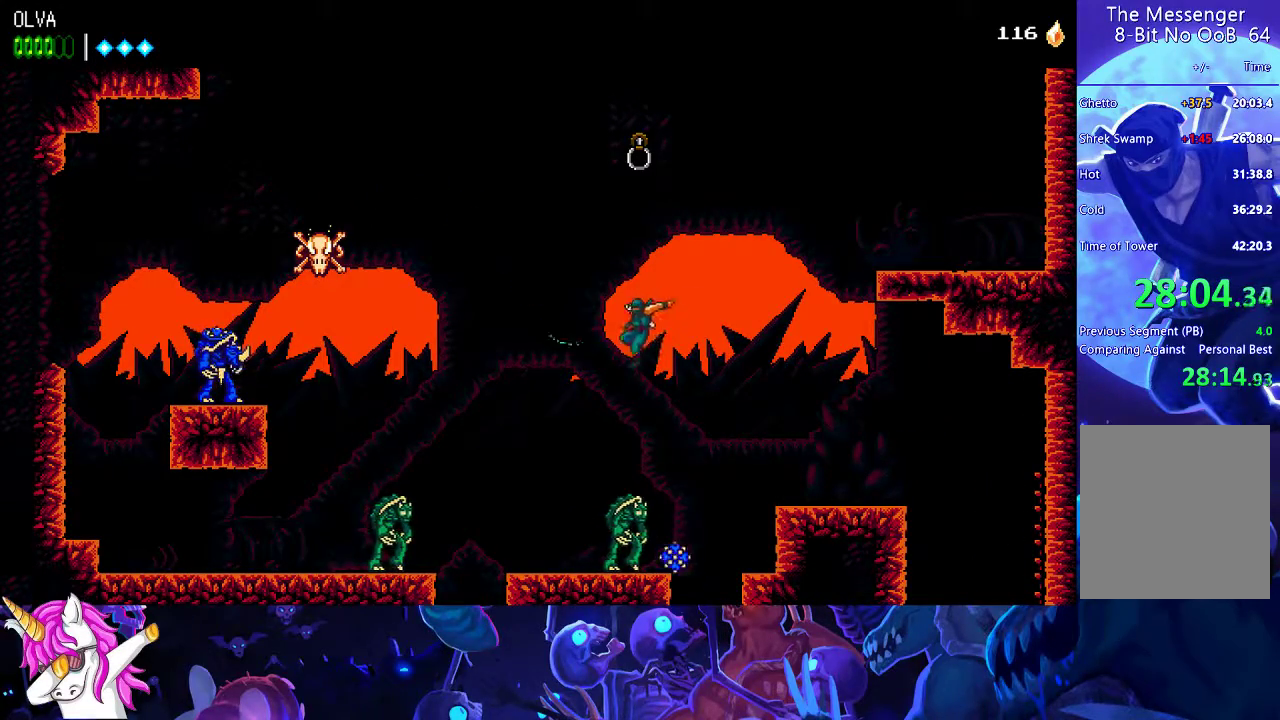
{"buttons": [], "events": []}
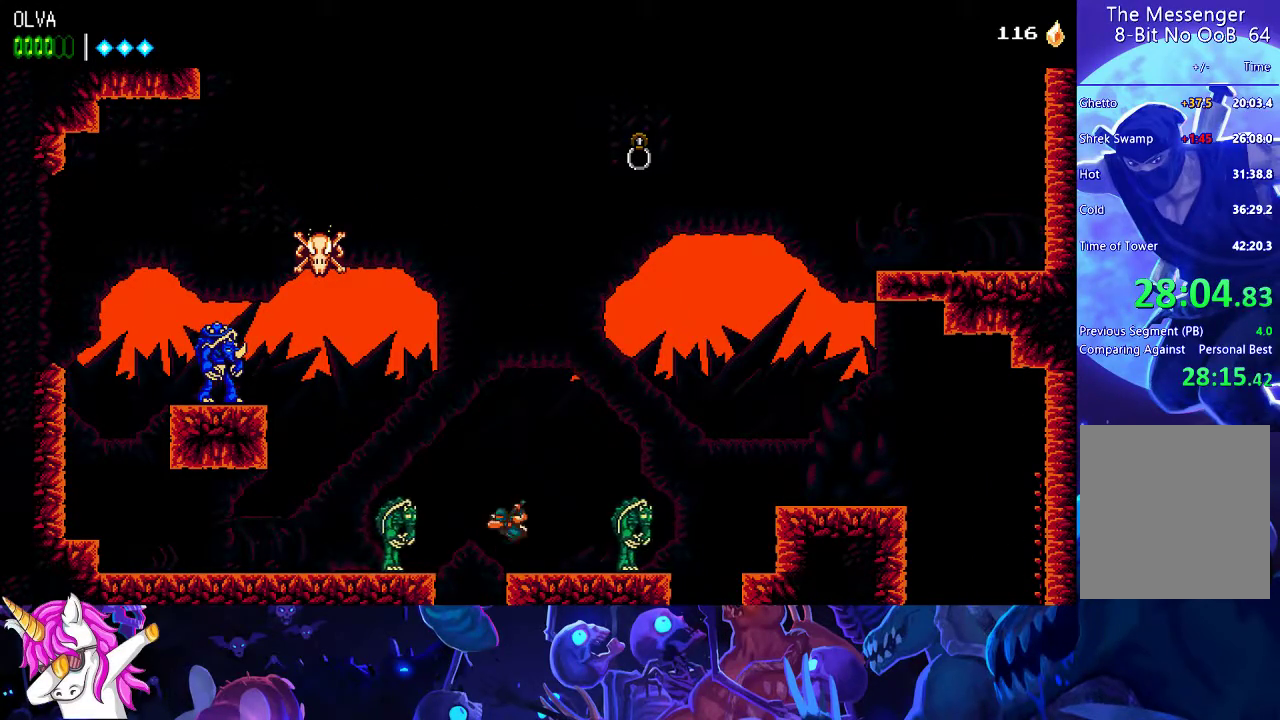
{"buttons": ["A"], "events": [[33, "A", "down"], [50, "X", "down"], [333, "X", "up"], [383, "A", "up"], [483, "A", "down"]]}